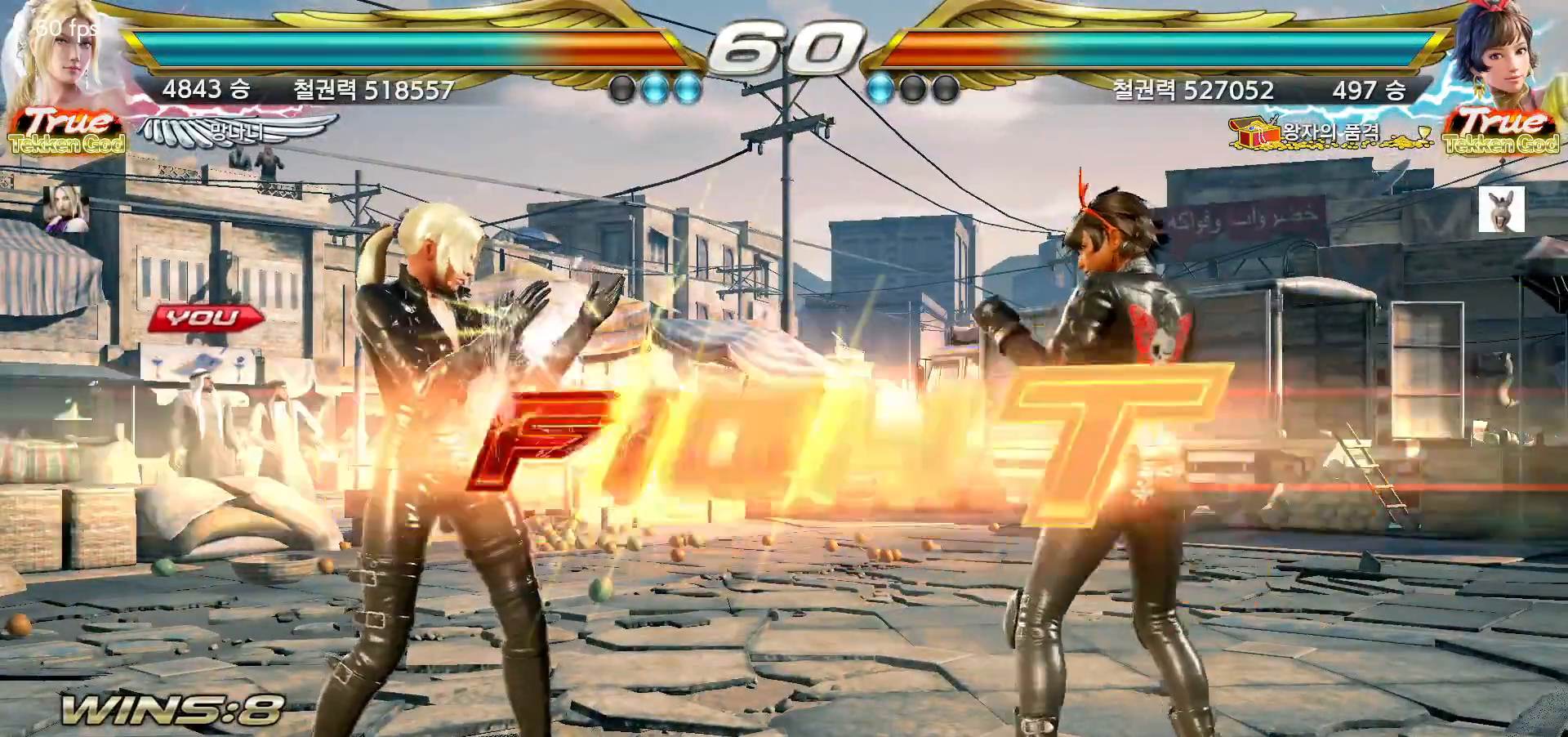
Gameplay with a controller (arcade stick); each line is a JSON object with the inputs held at the frame after it (dt_ms = milliseconds from this image to that frame). "events" lists button and stick changes between this image and that frame as [ms after this image, input, new state], when the widget could be followed in between. Not read: L3 R3 Y other_buttons.
{"dt_ms": 500, "buttons": [], "left_stick": "center", "events": [[50, "left_stick", "down"], [100, "left_stick", "left"], [150, "left_stick", "center"], [400, "left_stick", "down"], [483, "left_stick", "center"]]}
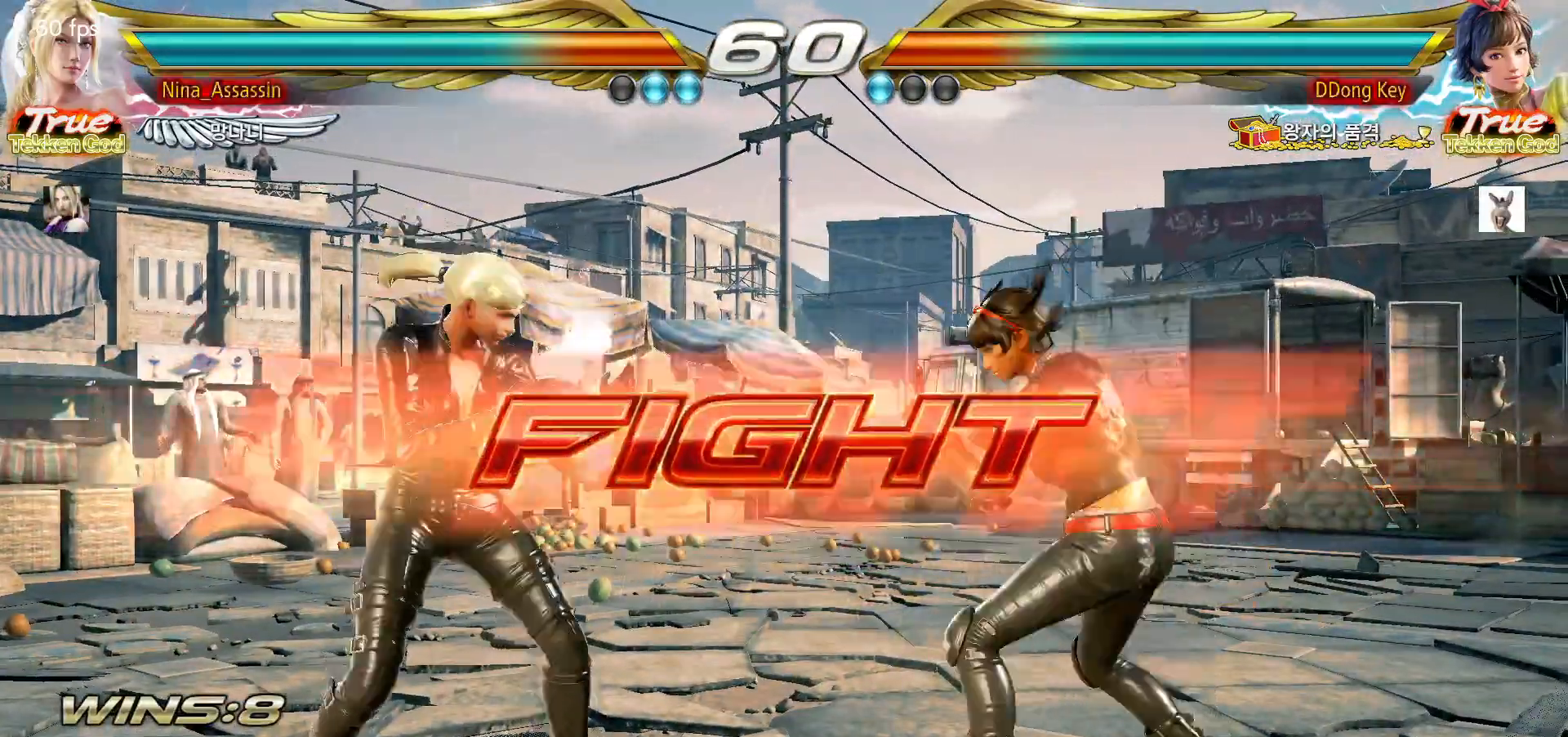
{"dt_ms": 500, "buttons": [], "left_stick": "down", "events": [[133, "left_stick", "left"], [200, "left_stick", "center"], [250, "left_stick", "left"], [467, "left_stick", "down"]]}
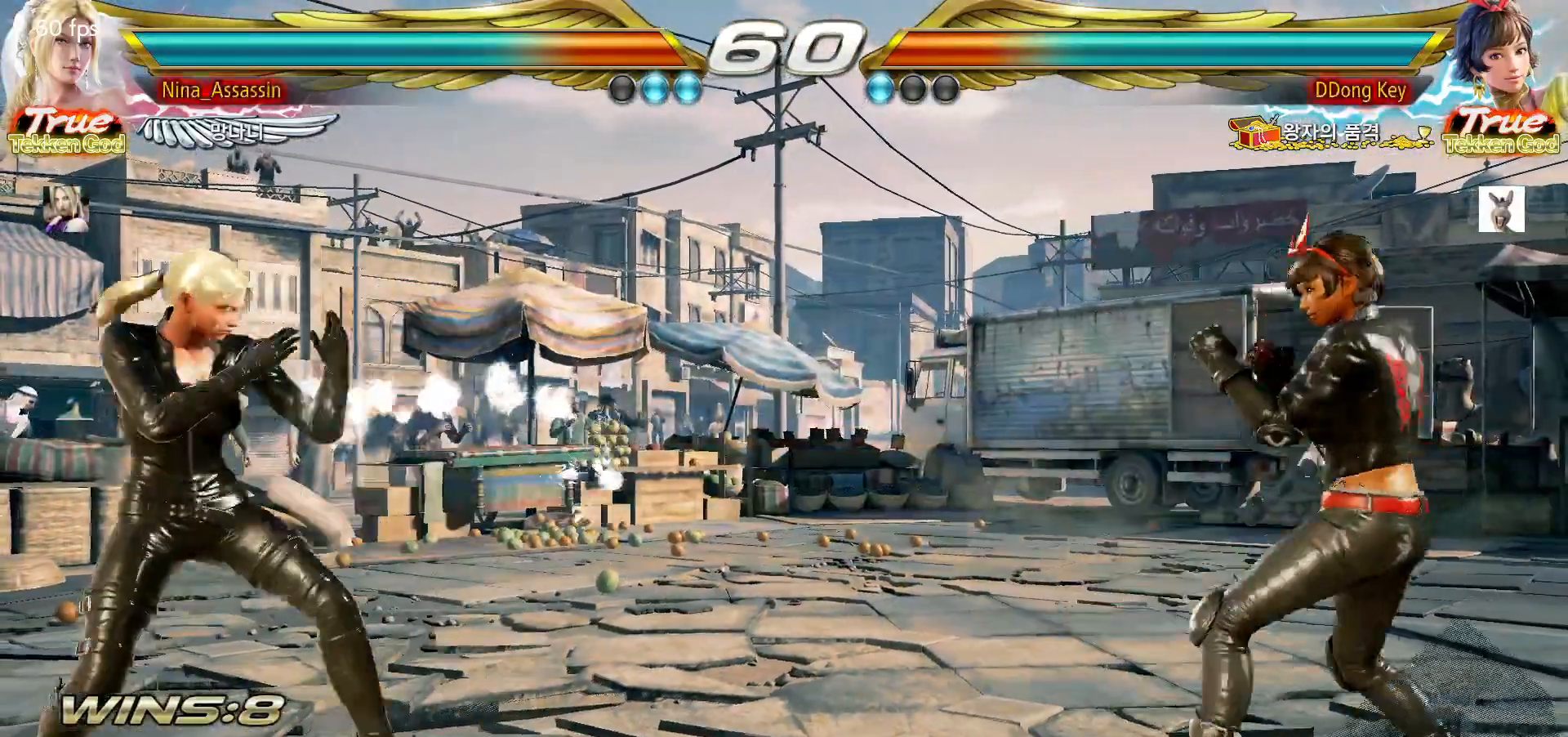
{"dt_ms": 500, "buttons": [], "left_stick": "left", "events": [[50, "left_stick", "center"], [183, "left_stick", "left"], [250, "left_stick", "center"], [300, "left_stick", "left"]]}
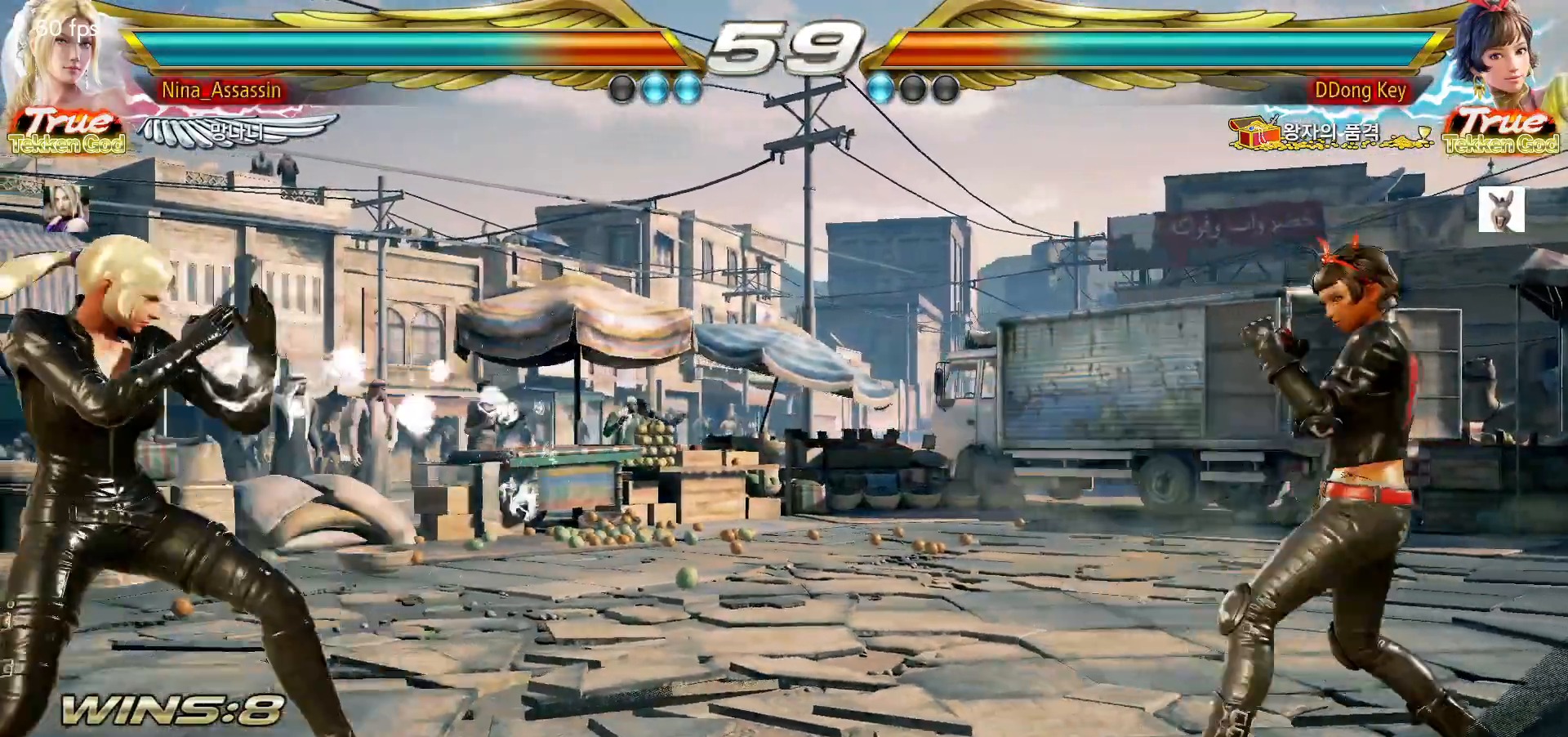
{"dt_ms": 500, "buttons": [], "left_stick": "down", "events": [[250, "left_stick", "down"], [317, "left_stick", "center"], [367, "left_stick", "down"]]}
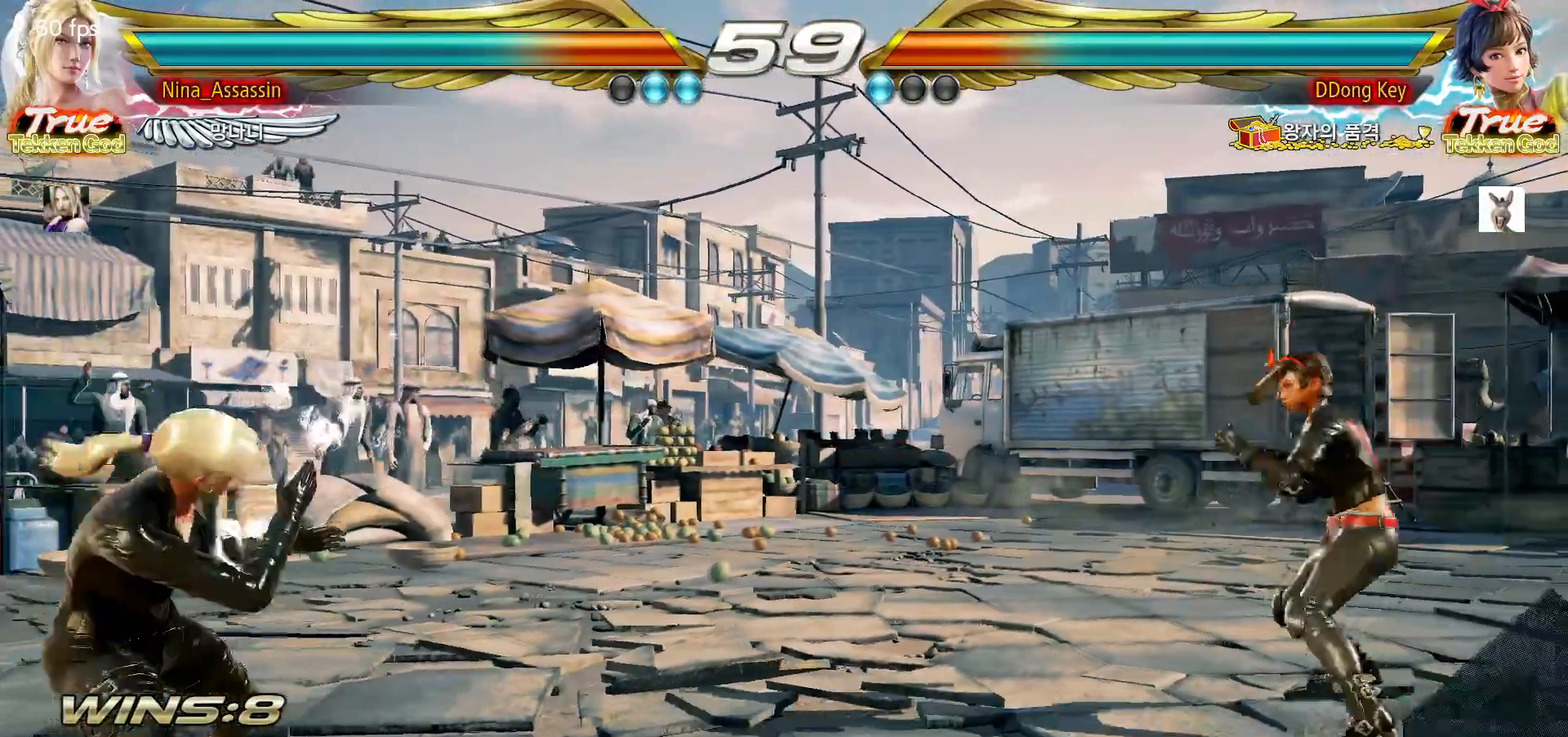
{"dt_ms": 500, "buttons": [], "left_stick": "center", "events": [[100, "left_stick", "center"], [250, "left_stick", "down"], [333, "left_stick", "center"], [400, "left_stick", "down"], [467, "left_stick", "center"]]}
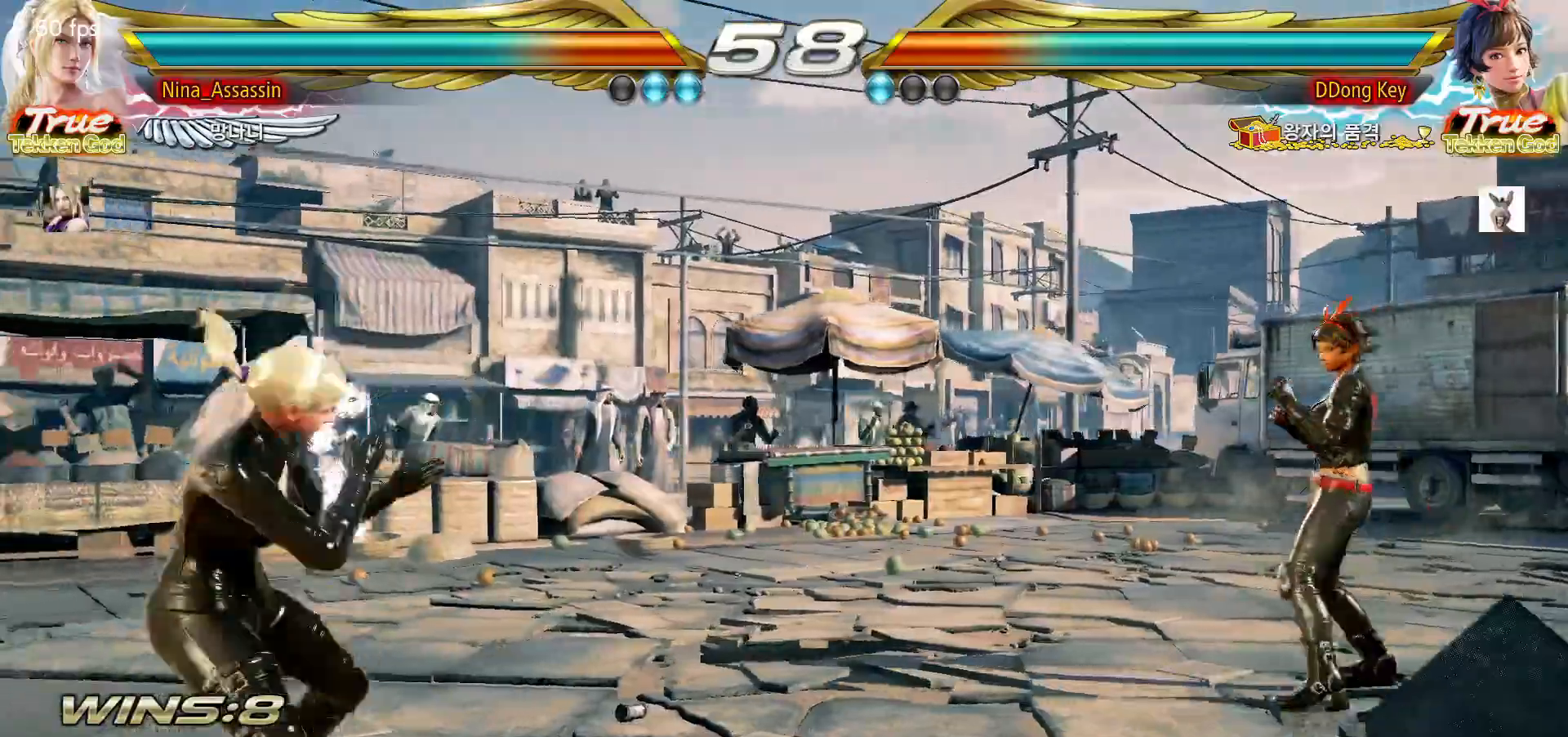
{"dt_ms": 500, "buttons": [], "left_stick": "down"}
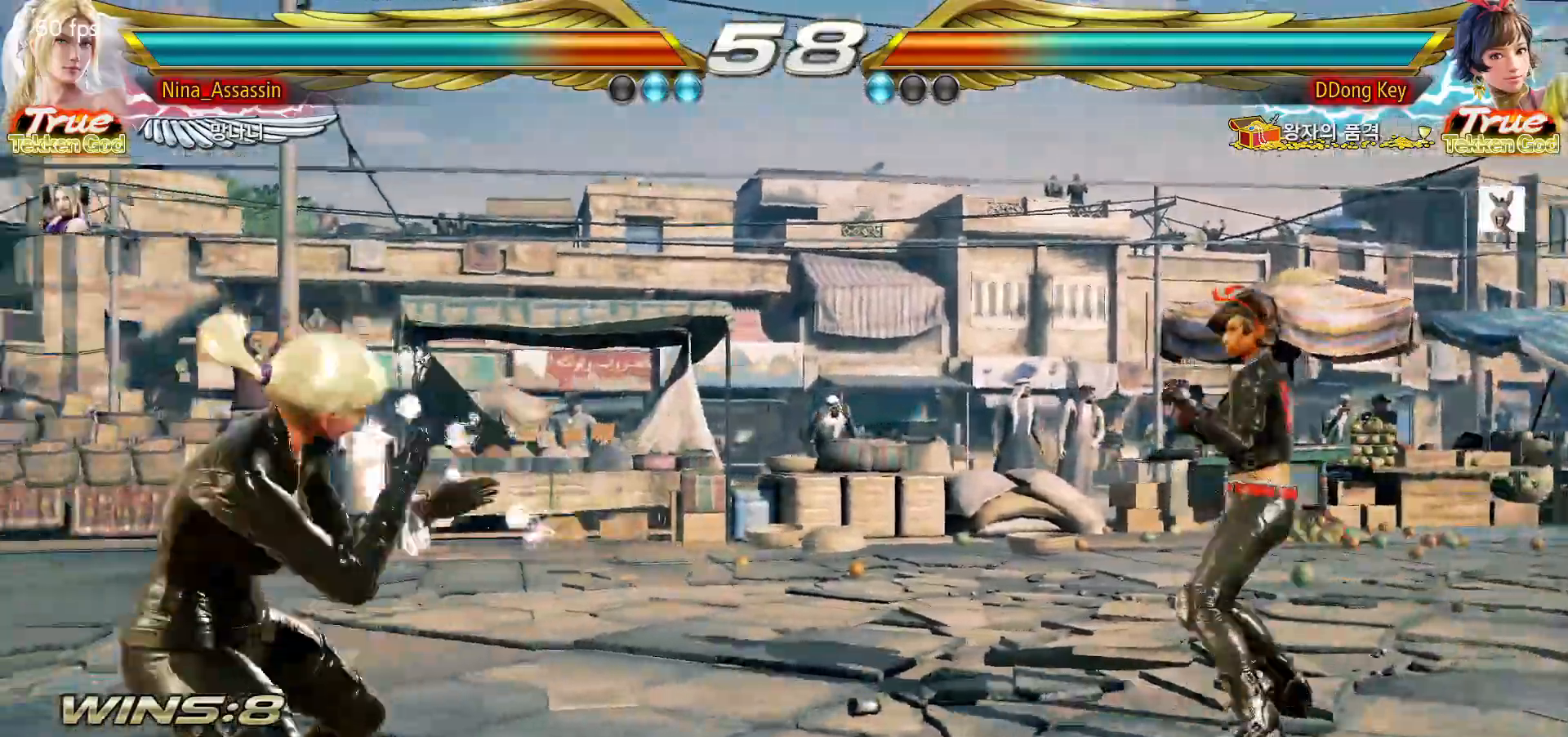
{"dt_ms": 500, "buttons": [], "left_stick": "right"}
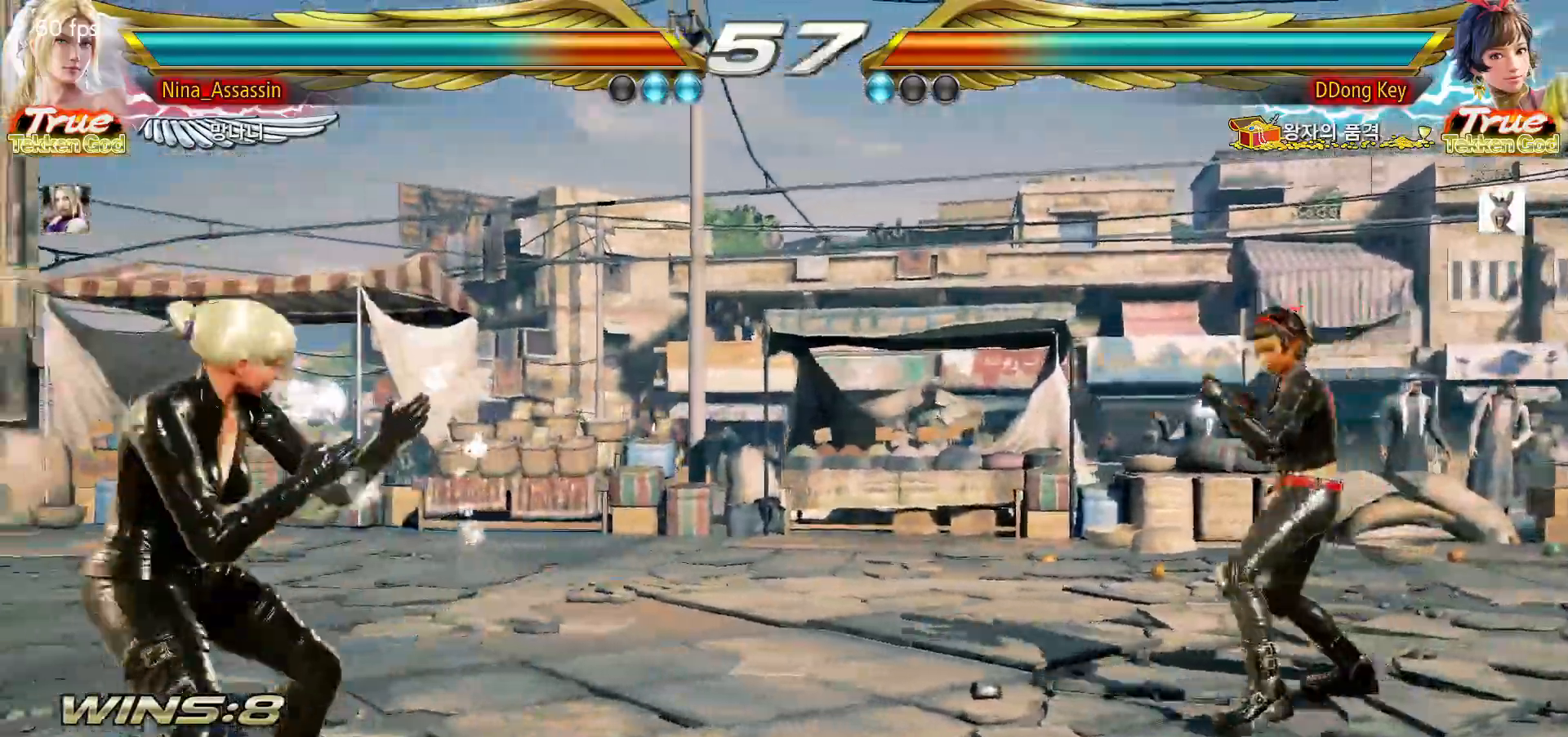
{"dt_ms": 500, "buttons": [], "left_stick": "center", "events": [[50, "left_stick", "center"], [117, "left_stick", "right"], [183, "L1", "down"], [267, "L1", "up"], [333, "left_stick", "center"]]}
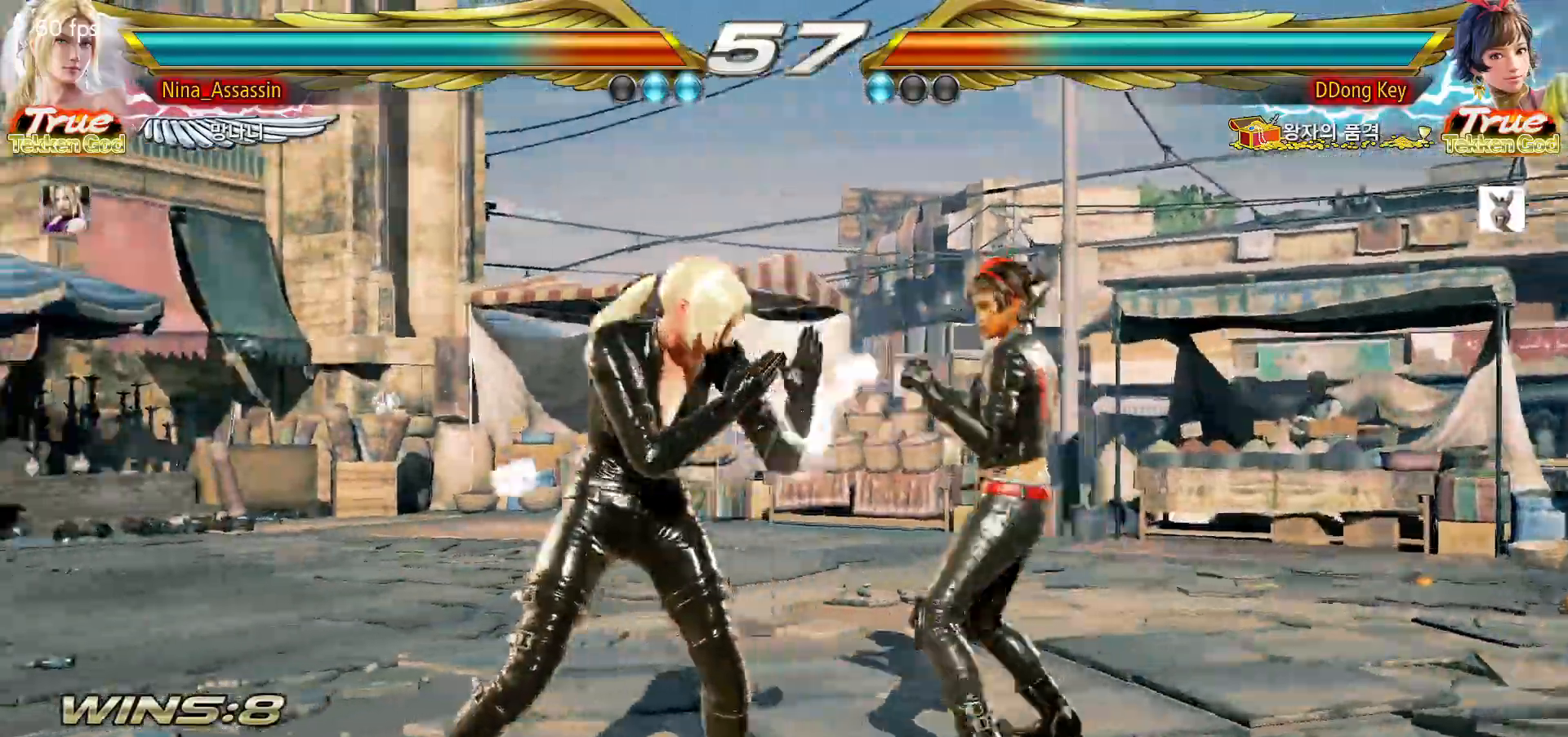
{"dt_ms": 500, "buttons": [], "left_stick": "center", "events": [[183, "left_stick", "down"], [250, "left_stick", "center"]]}
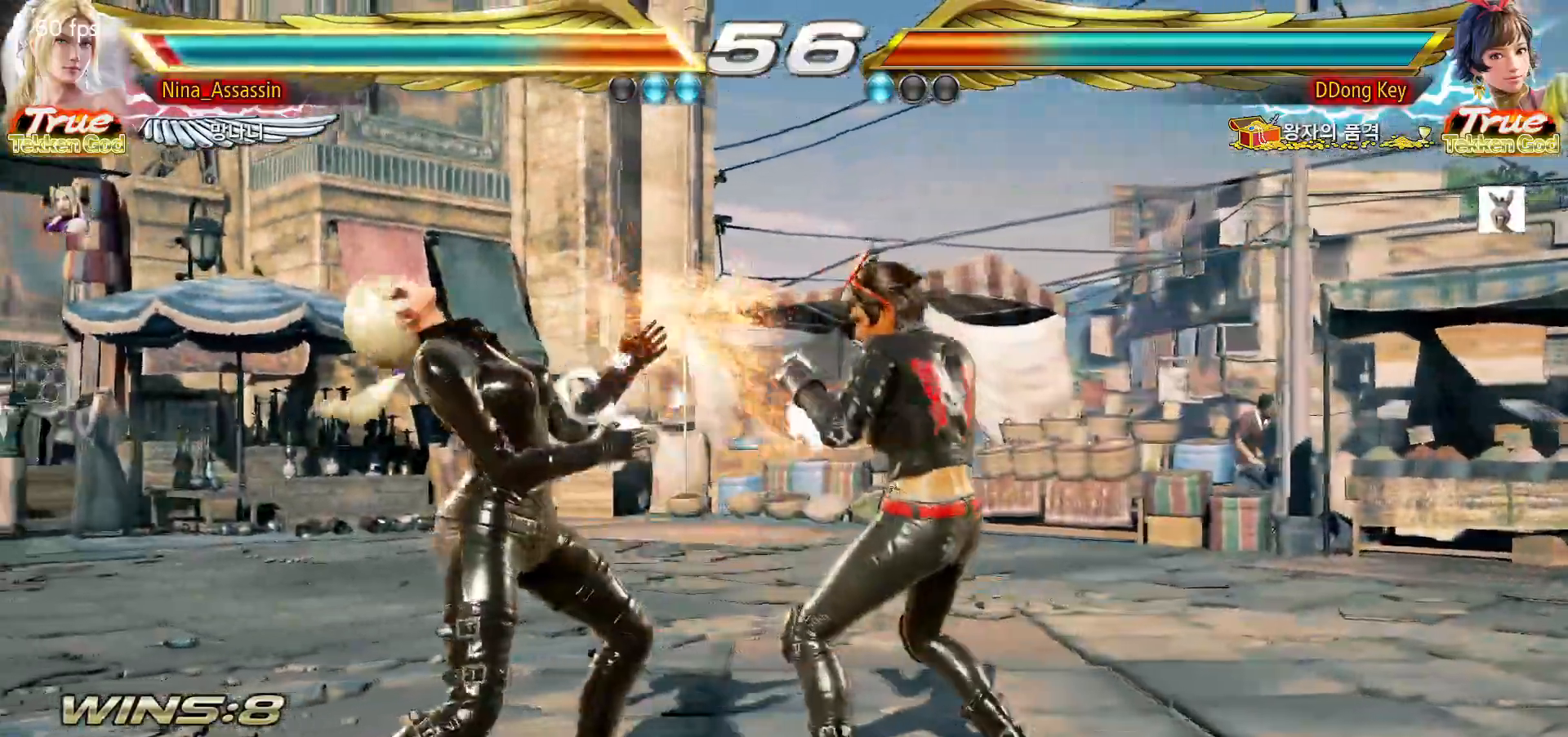
{"dt_ms": 1000, "buttons": [], "left_stick": "center"}
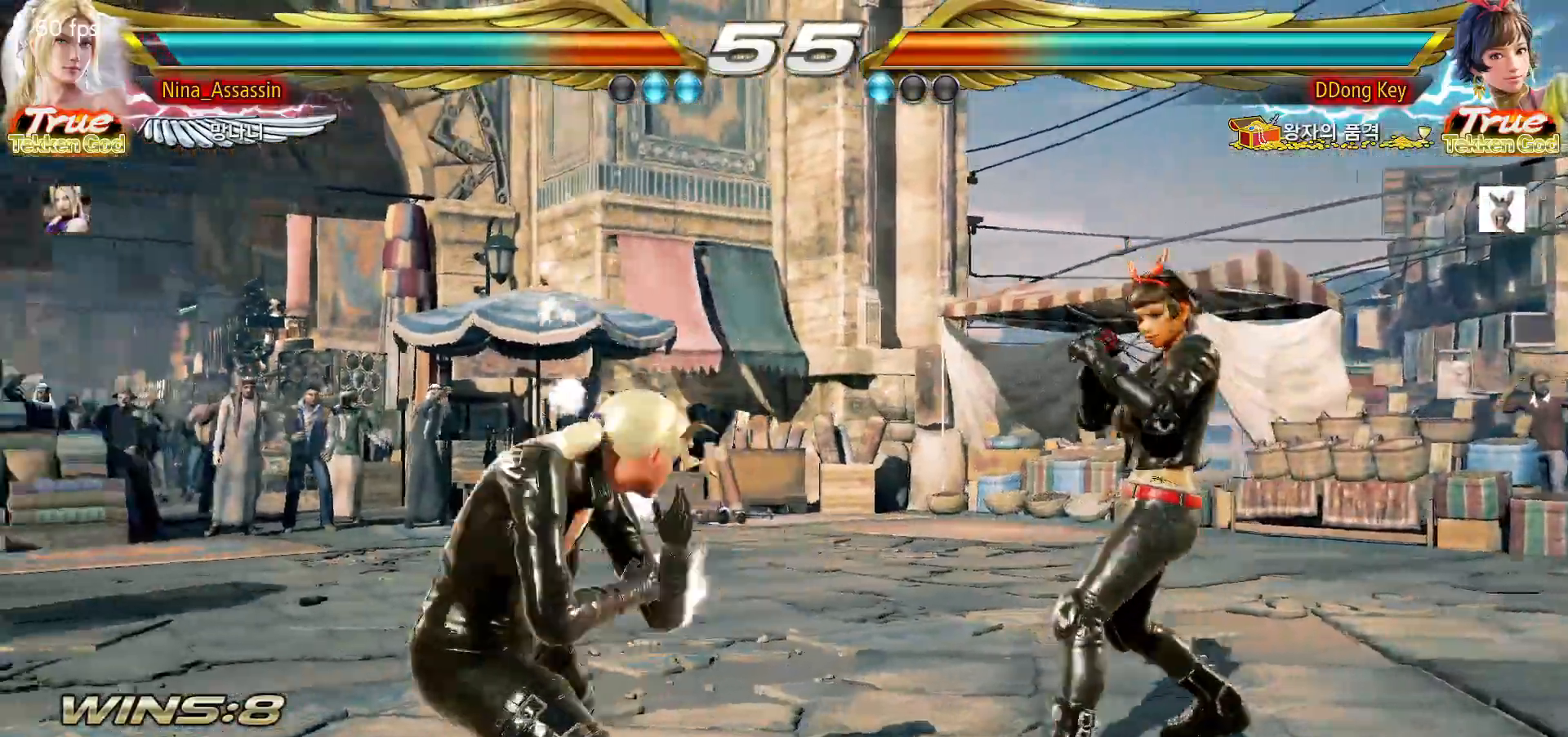
{"dt_ms": 500, "buttons": [], "left_stick": "center", "events": [[100, "L1", "down"], [150, "L1", "up"], [233, "L1", "down"], [283, "L1", "up"]]}
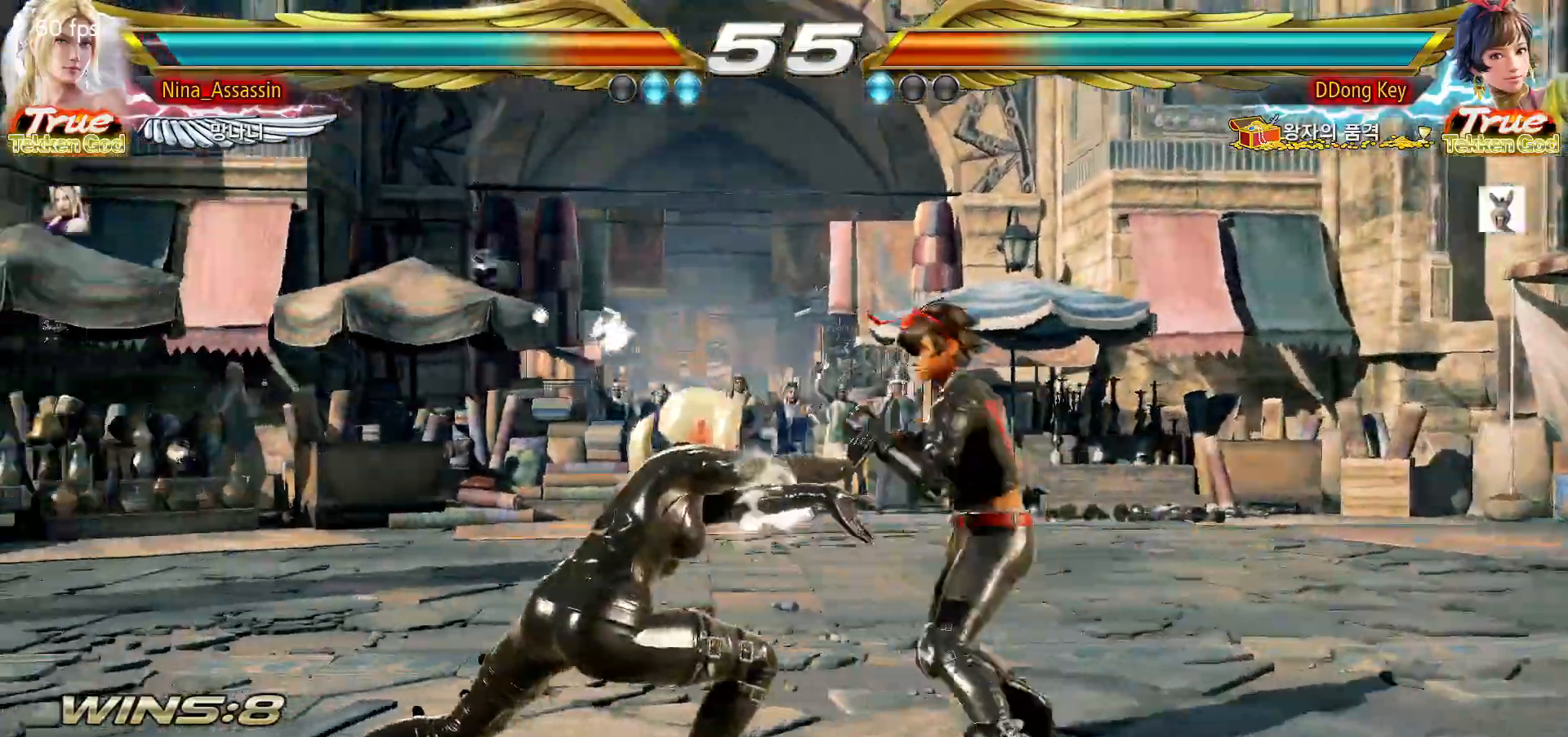
{"dt_ms": 500, "buttons": [], "left_stick": "left", "events": [[67, "left_stick", "left"]]}
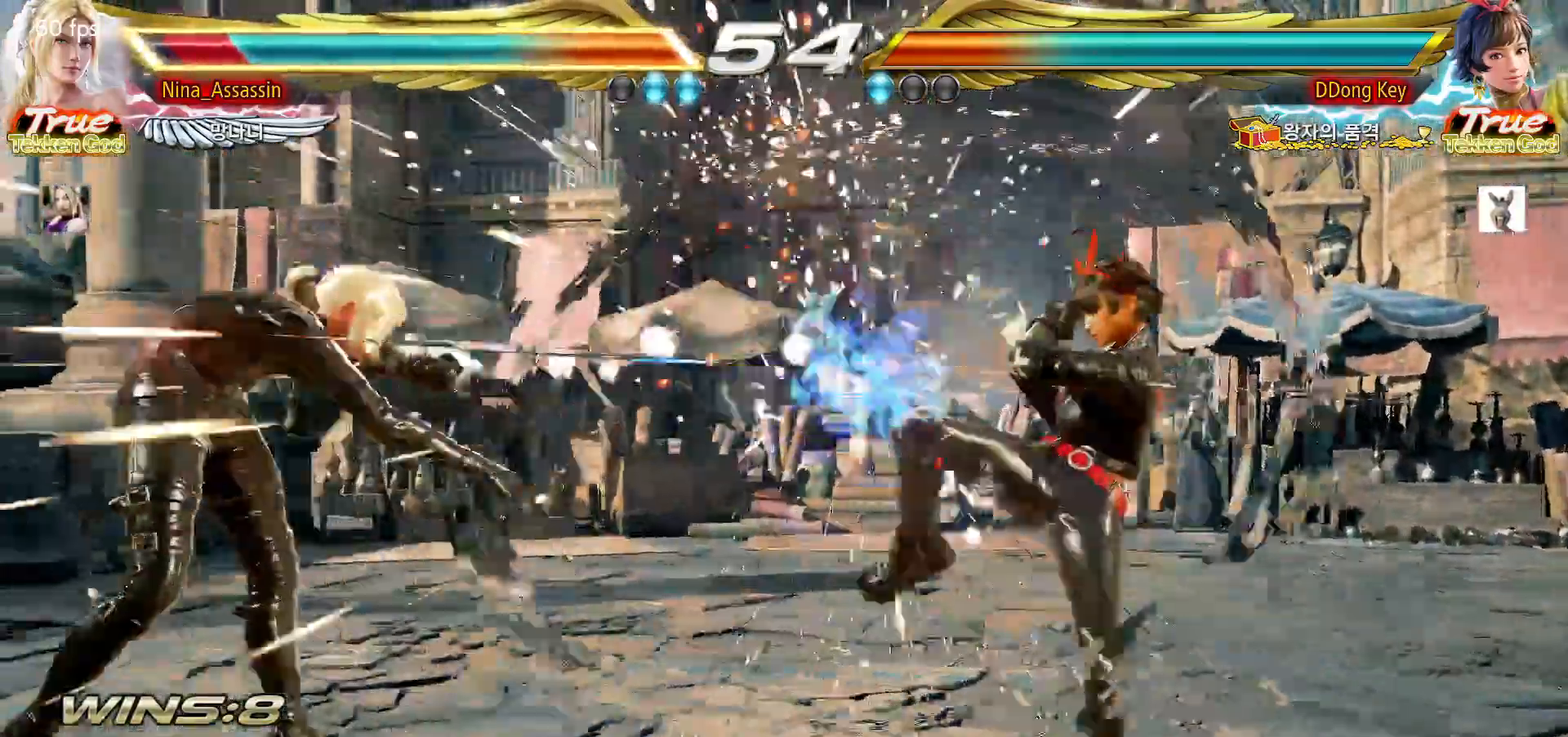
{"dt_ms": 1000, "buttons": [], "left_stick": "left", "events": [[100, "left_stick", "center"], [483, "left_stick", "up"], [583, "left_stick", "center"], [733, "left_stick", "left"], [817, "left_stick", "center"], [883, "left_stick", "left"]]}
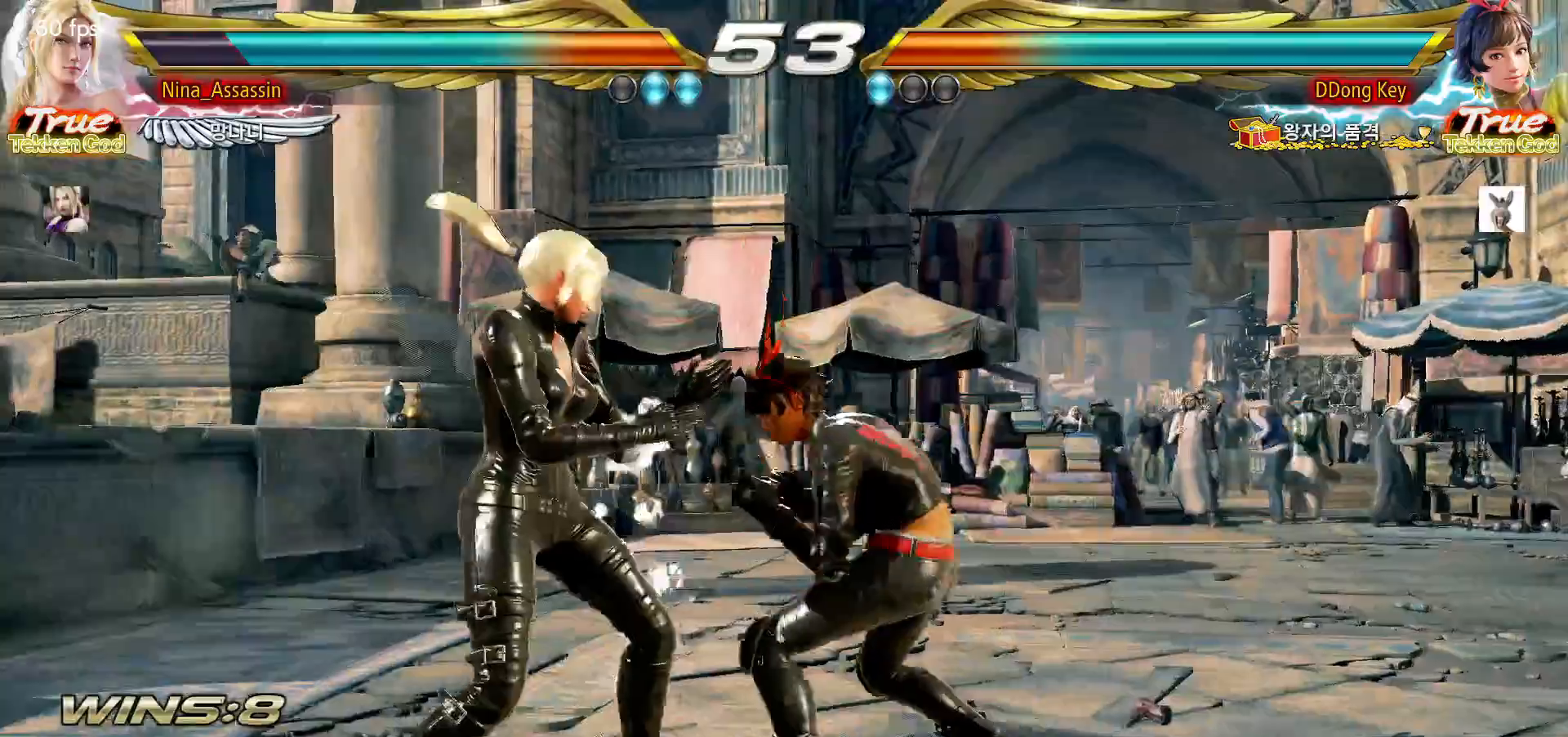
{"dt_ms": 500, "buttons": [], "left_stick": "left"}
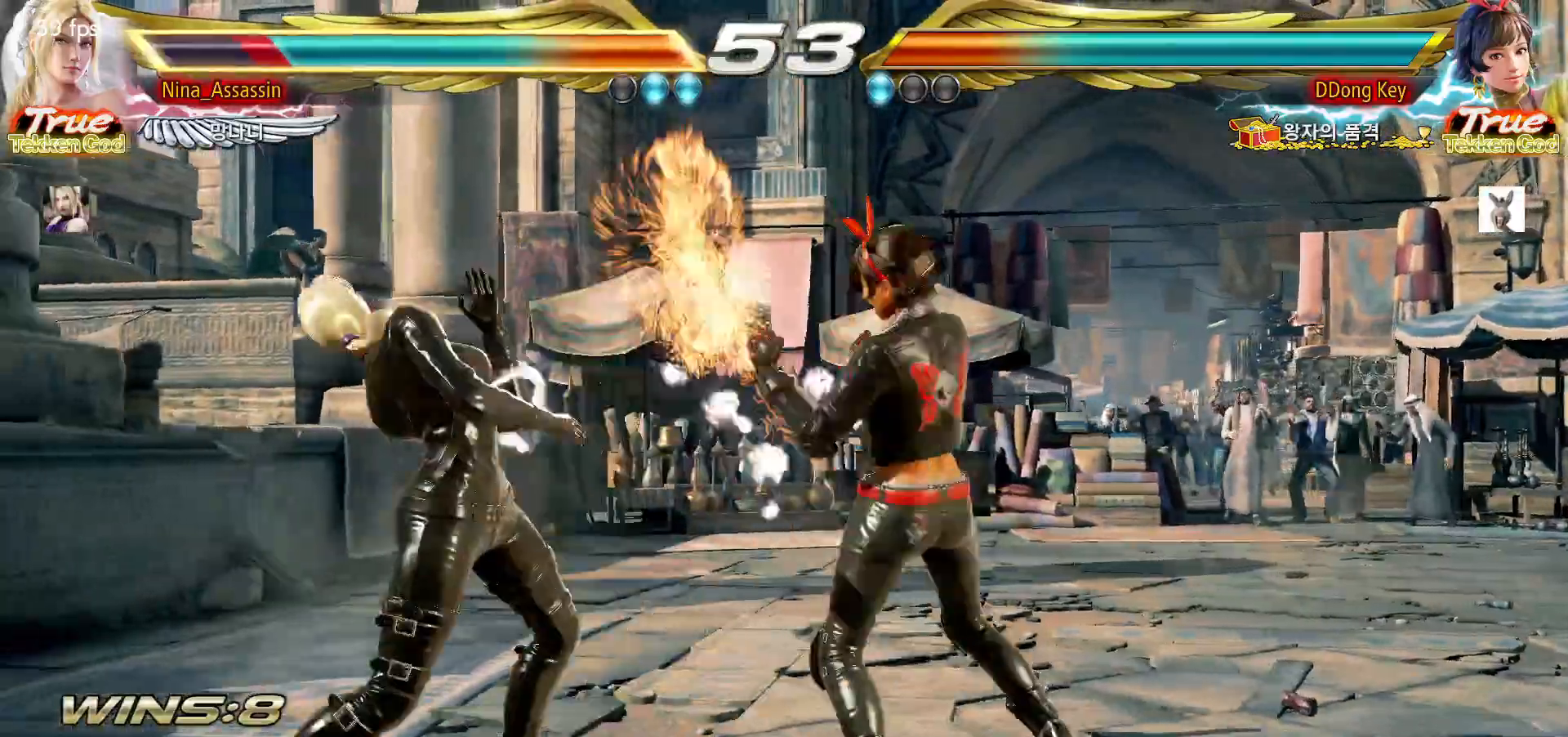
{"dt_ms": 500, "buttons": [], "left_stick": "left", "events": []}
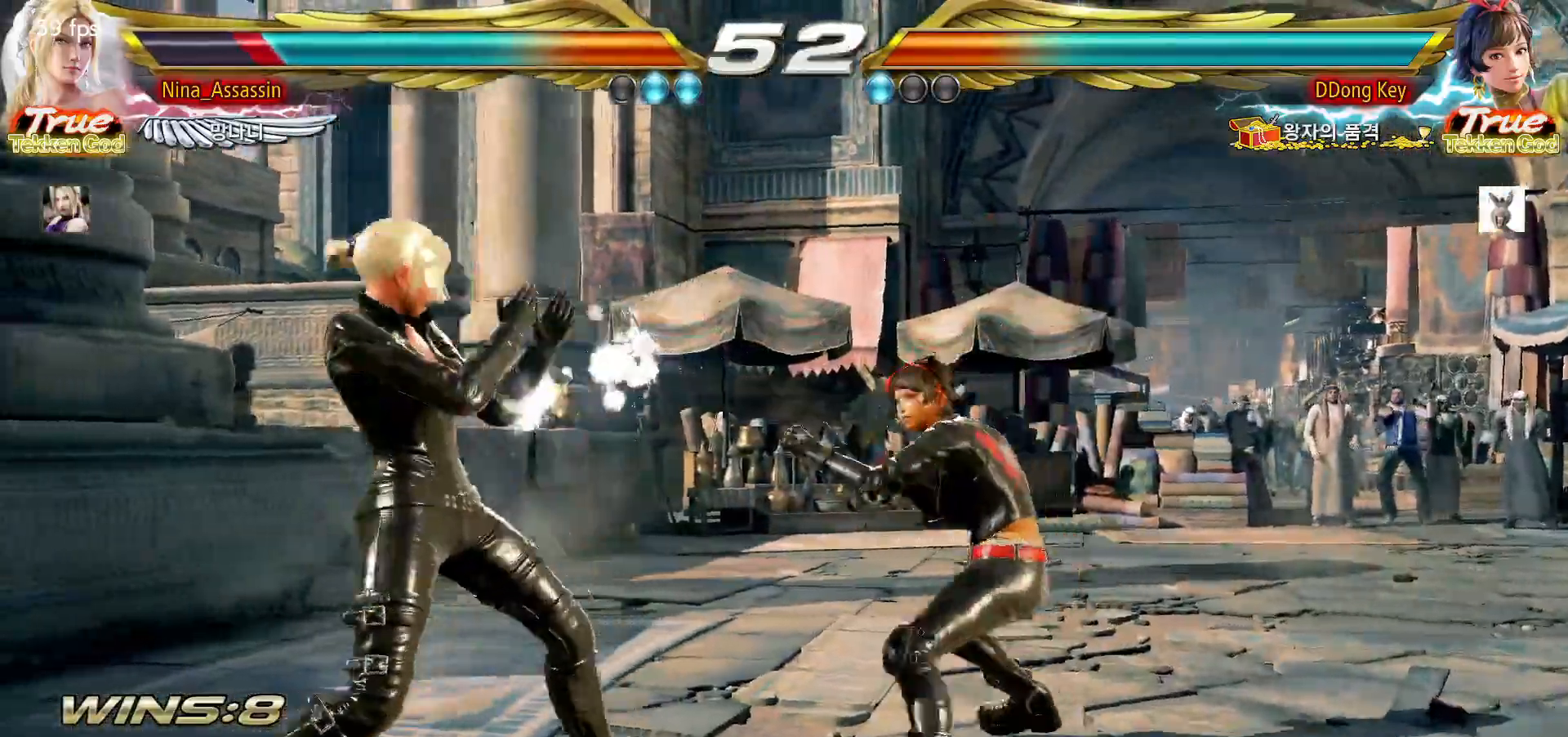
{"dt_ms": 500, "buttons": [], "left_stick": "down-left", "events": [[450, "left_stick", "down-left"]]}
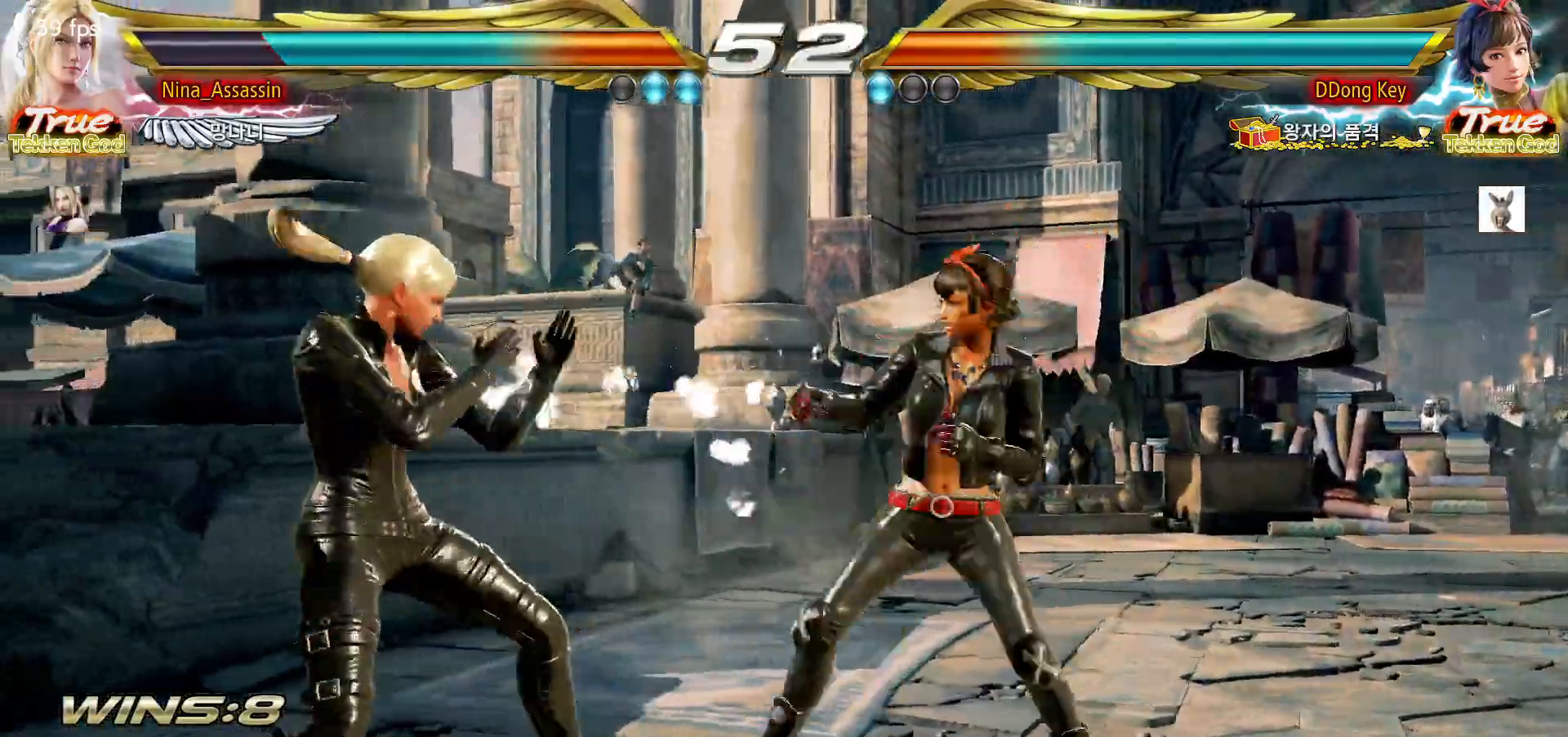
{"dt_ms": 500, "buttons": [], "left_stick": "center"}
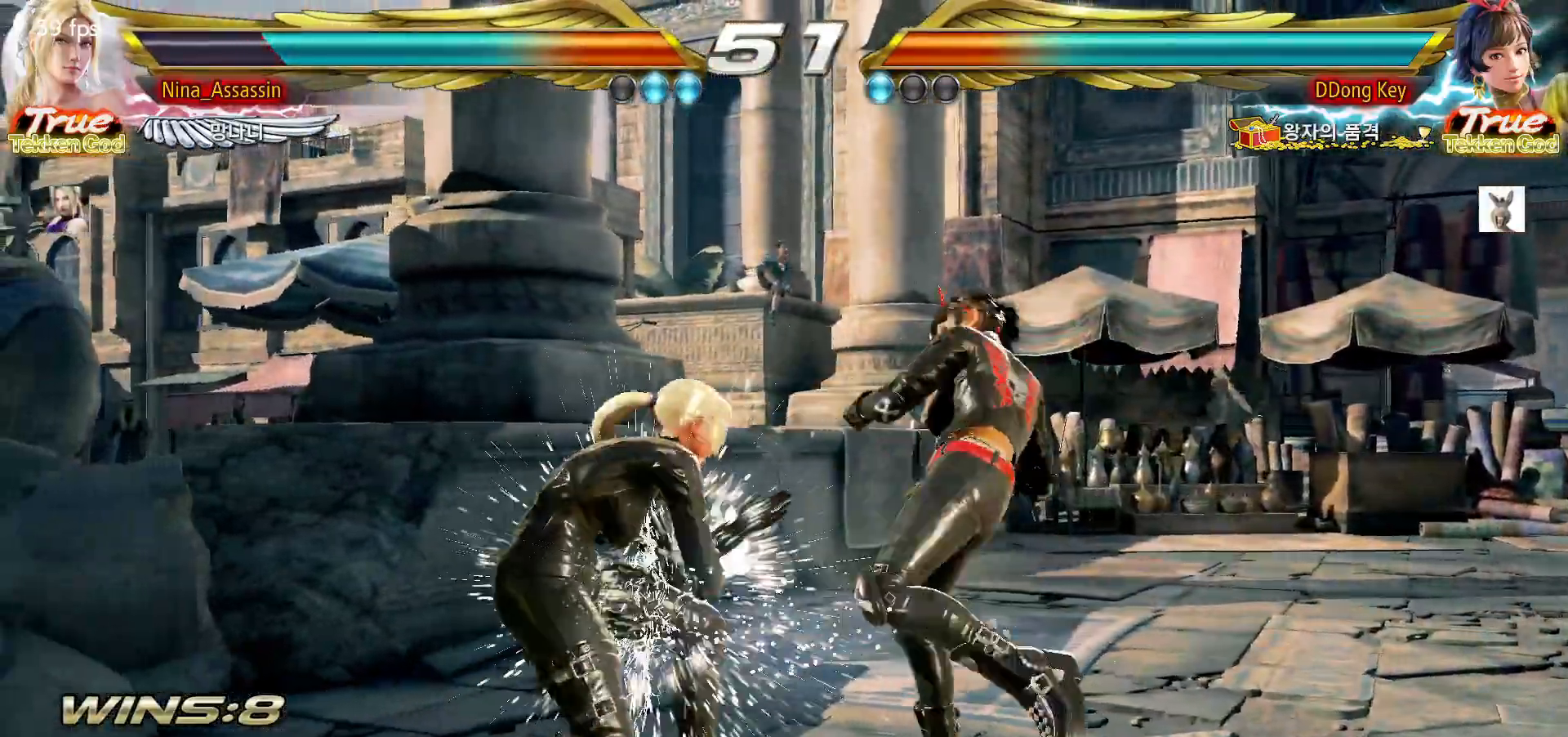
{"dt_ms": 500, "buttons": [], "left_stick": "down-left", "events": [[483, "left_stick", "down-left"]]}
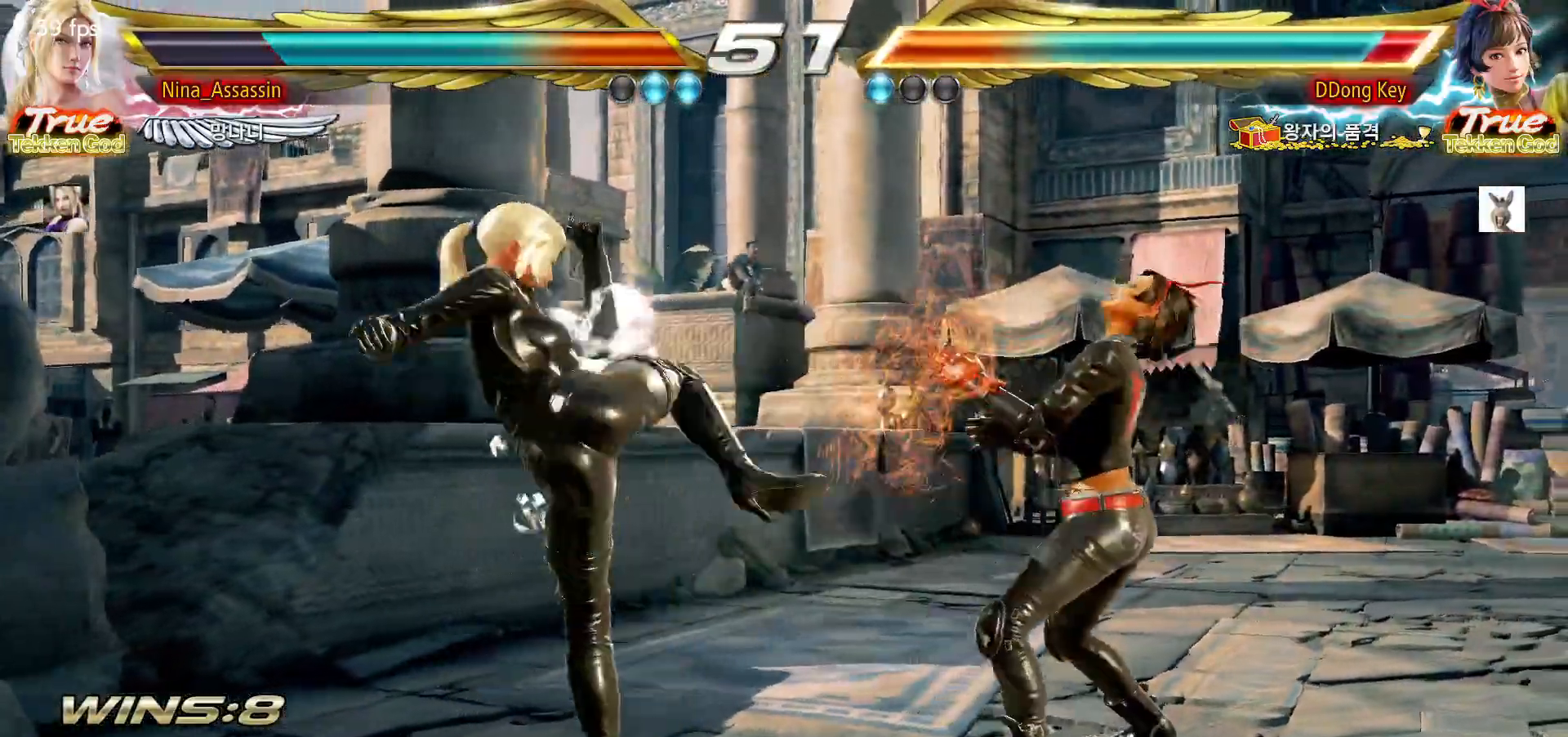
{"dt_ms": 500, "buttons": [], "left_stick": "center", "events": [[217, "left_stick", "center"], [283, "L1", "down"], [350, "L1", "up"], [433, "L1", "down"], [500, "L1", "up"]]}
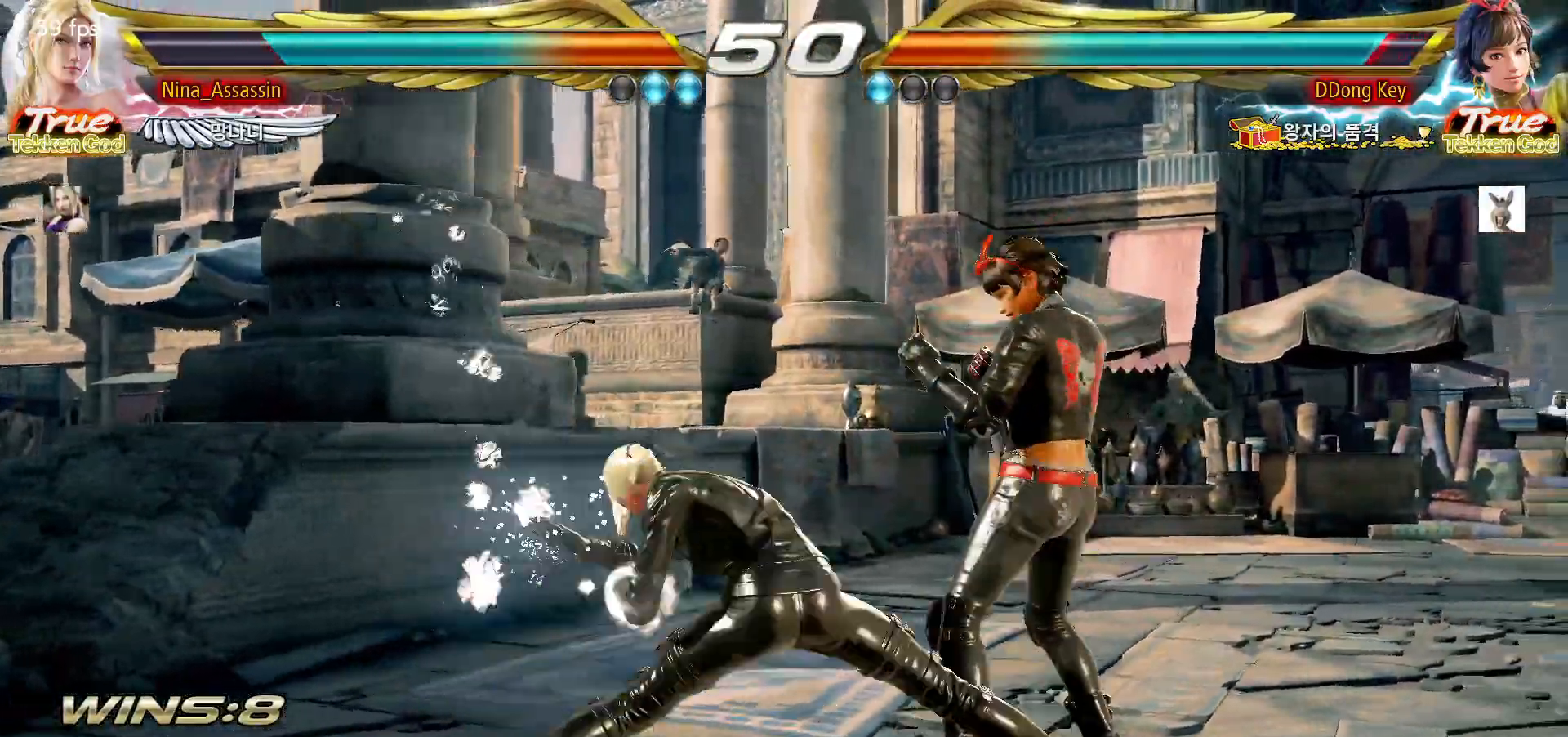
{"dt_ms": 500, "buttons": [], "left_stick": "right", "events": [[450, "left_stick", "right"]]}
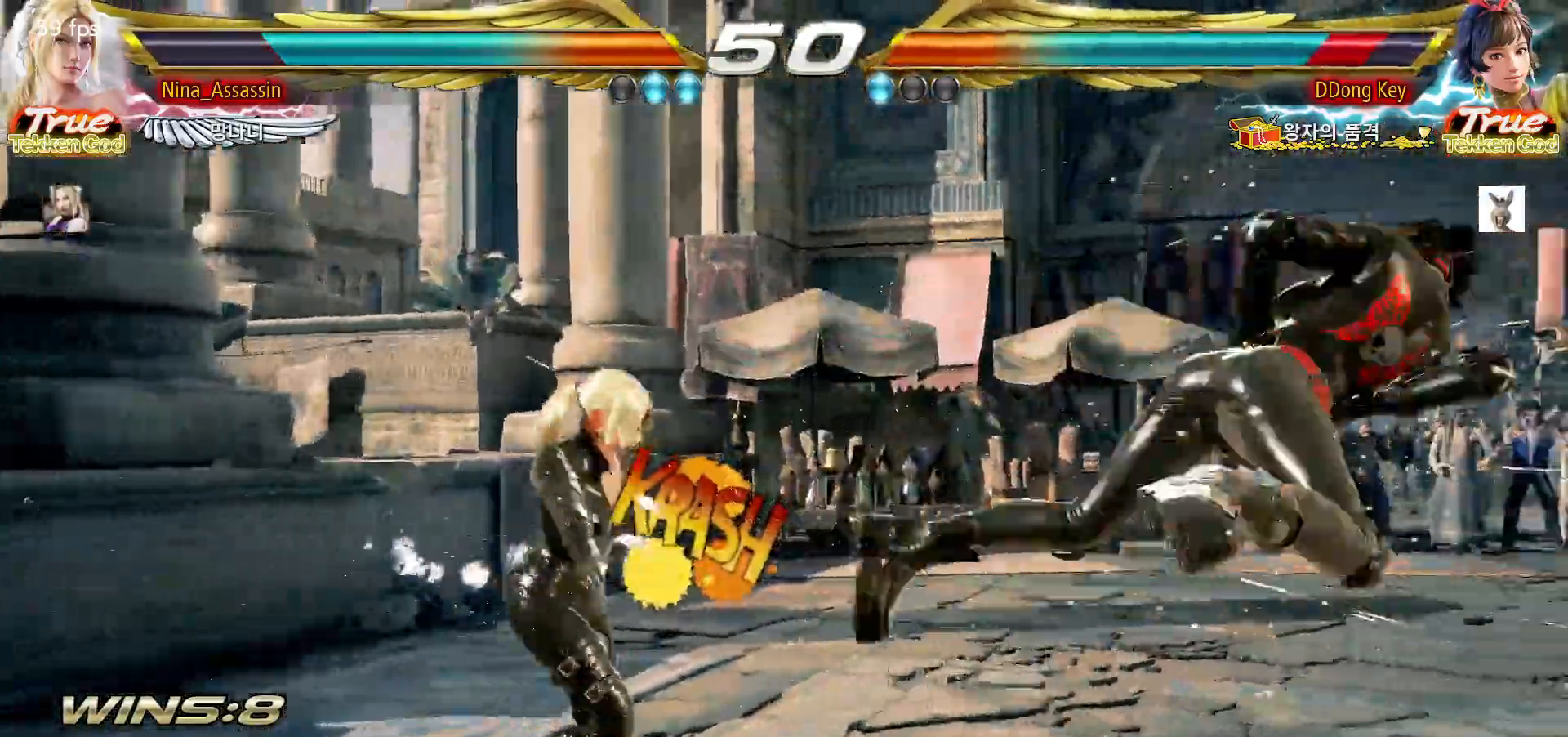
{"dt_ms": 500, "buttons": [], "left_stick": "center"}
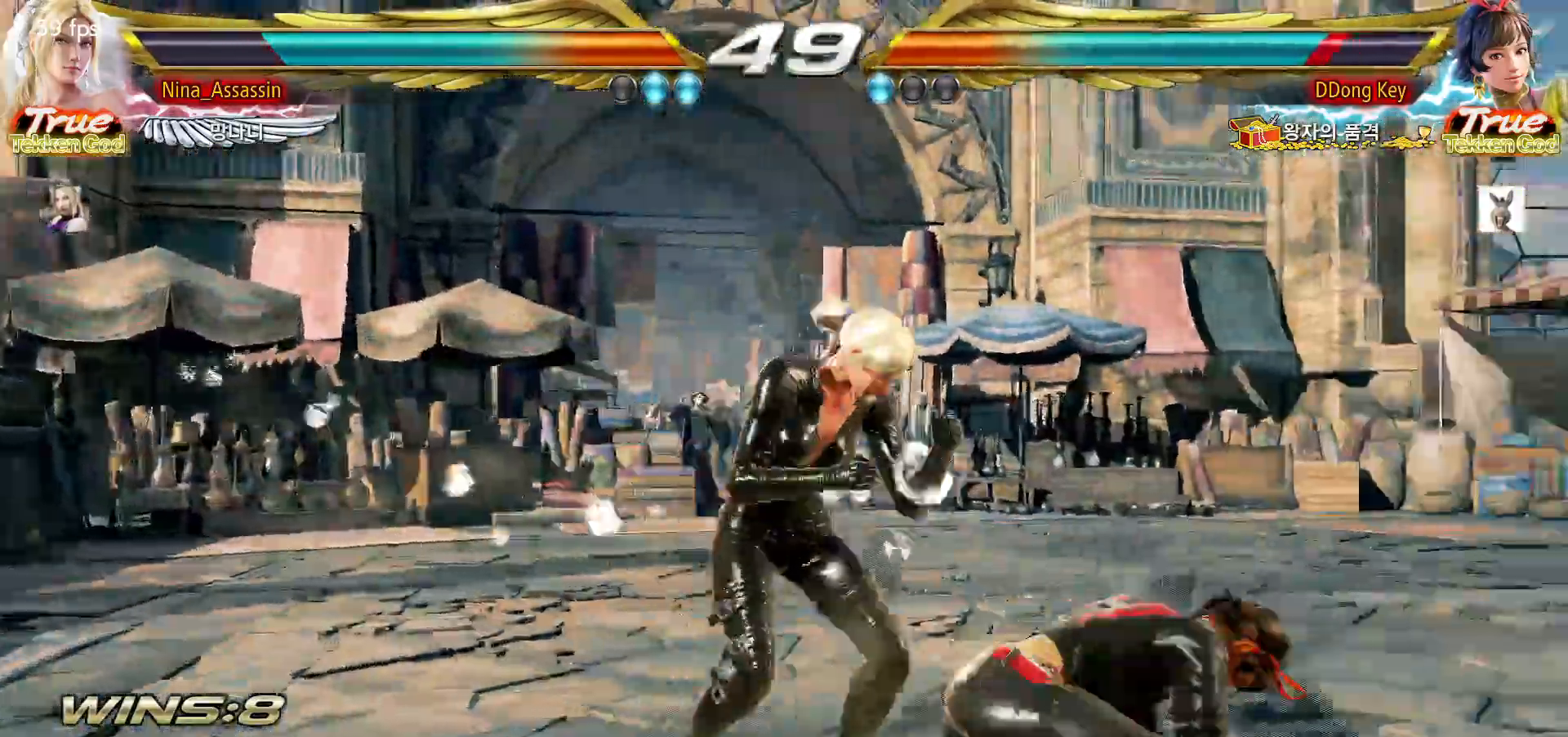
{"dt_ms": 500, "buttons": [], "left_stick": "center", "events": [[83, "left_stick", "down-left"], [117, "L2", "down"], [183, "L2", "up"], [300, "left_stick", "center"]]}
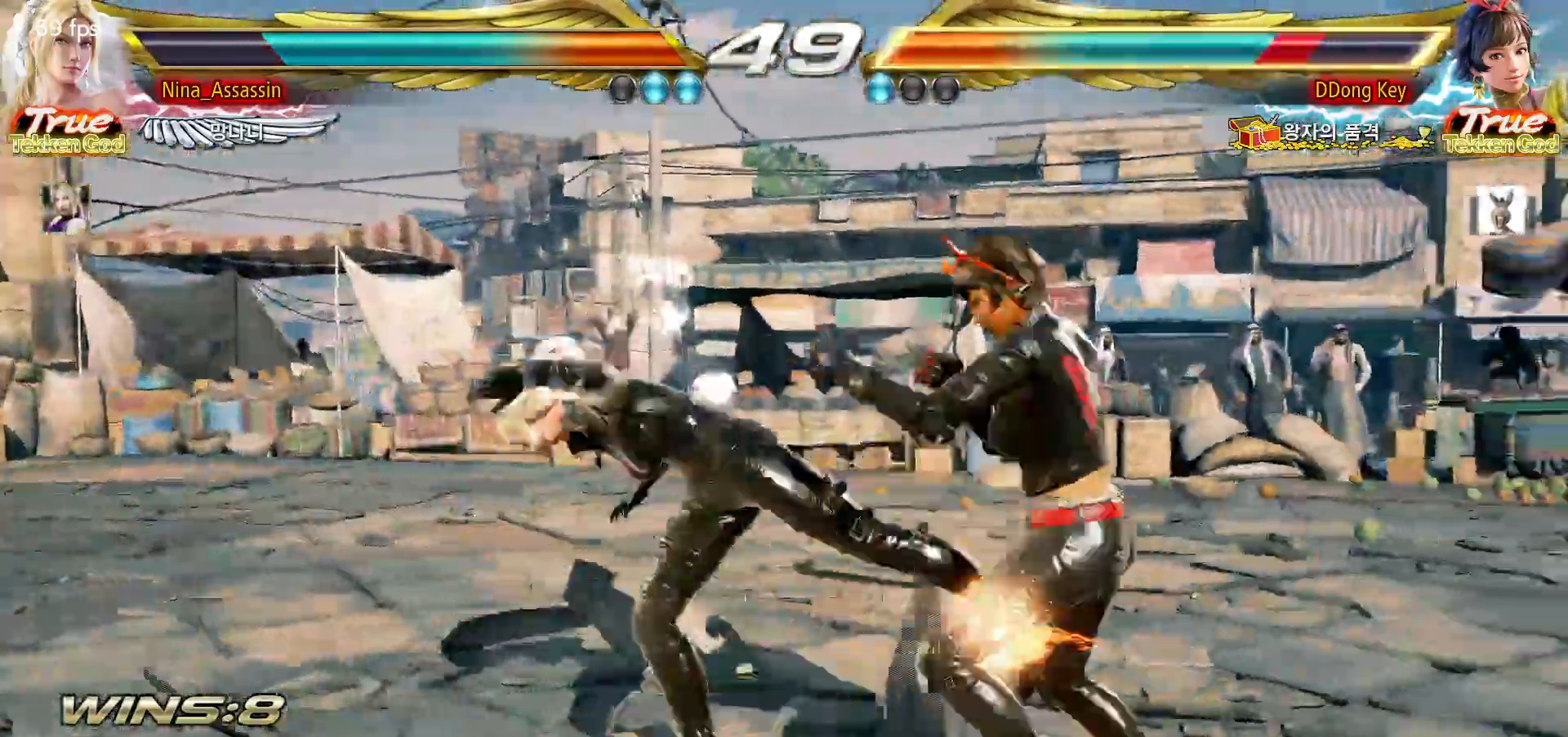
{"dt_ms": 500, "buttons": [], "left_stick": "down-right", "events": [[83, "left_stick", "left"], [267, "left_stick", "center"], [350, "left_stick", "down-right"], [400, "L1", "down"], [467, "L1", "up"]]}
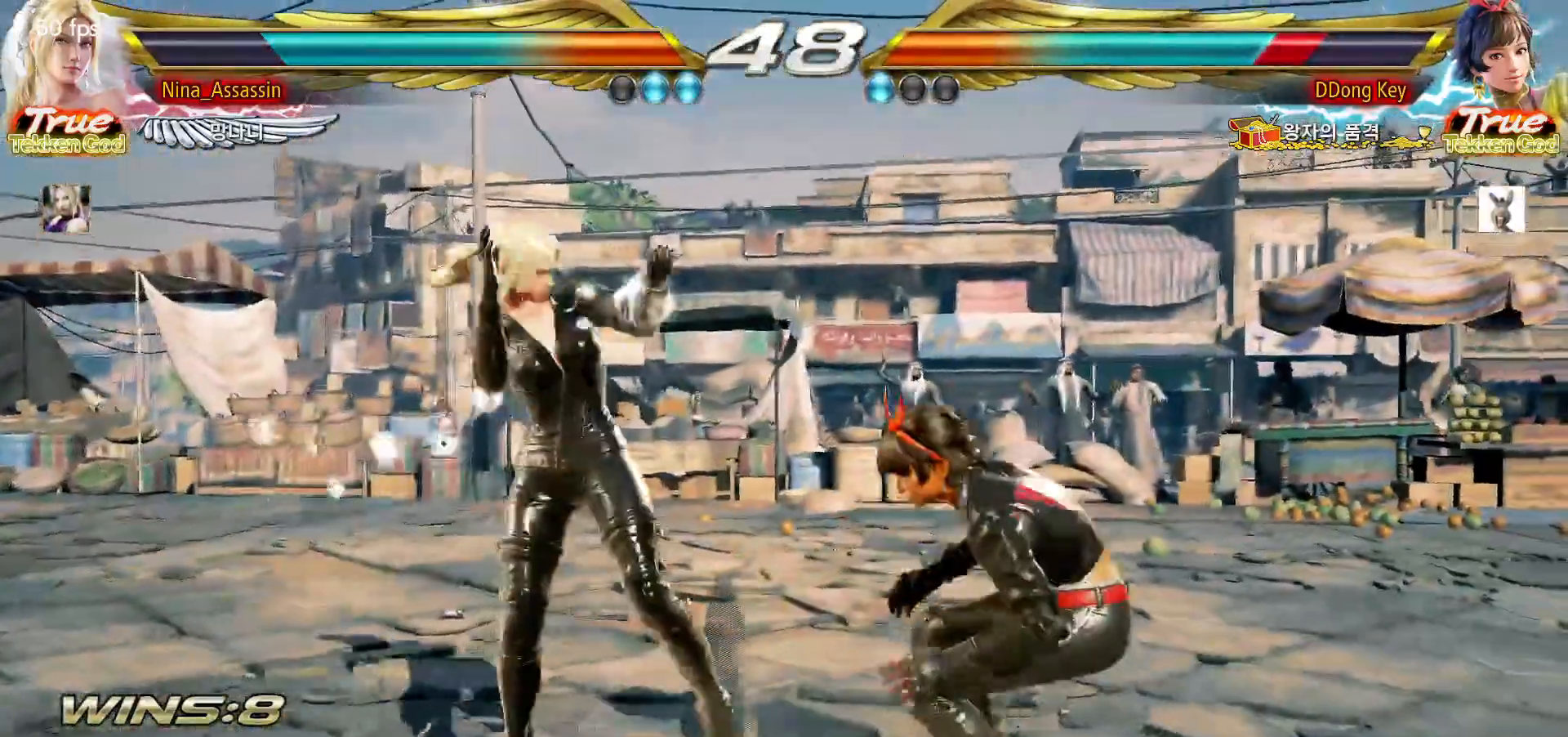
{"dt_ms": 500, "buttons": [], "left_stick": "down", "events": [[67, "left_stick", "center"], [433, "left_stick", "down"]]}
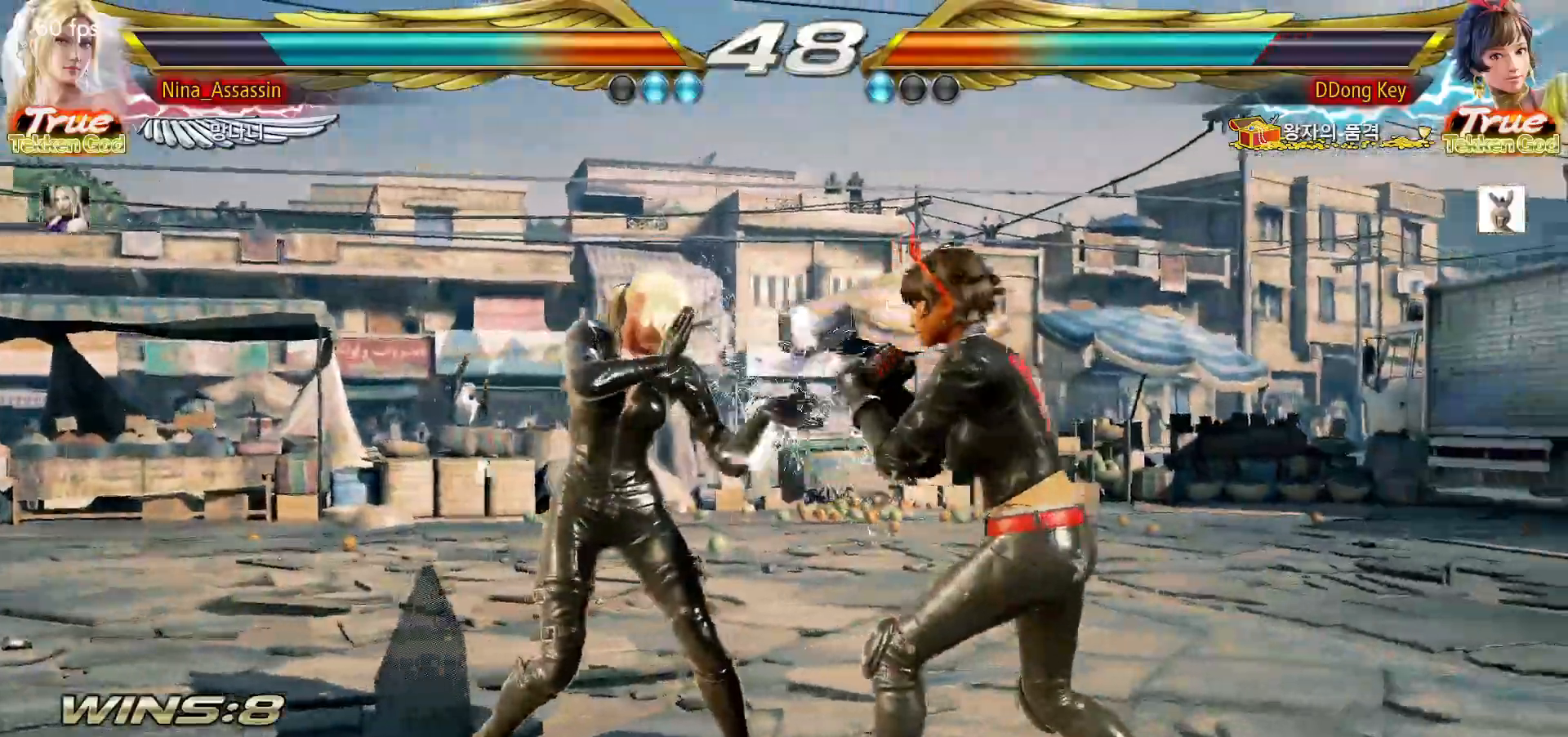
{"dt_ms": 500, "buttons": [], "left_stick": "left", "events": [[17, "left_stick", "center"], [183, "left_stick", "left"], [250, "left_stick", "center"], [300, "left_stick", "left"]]}
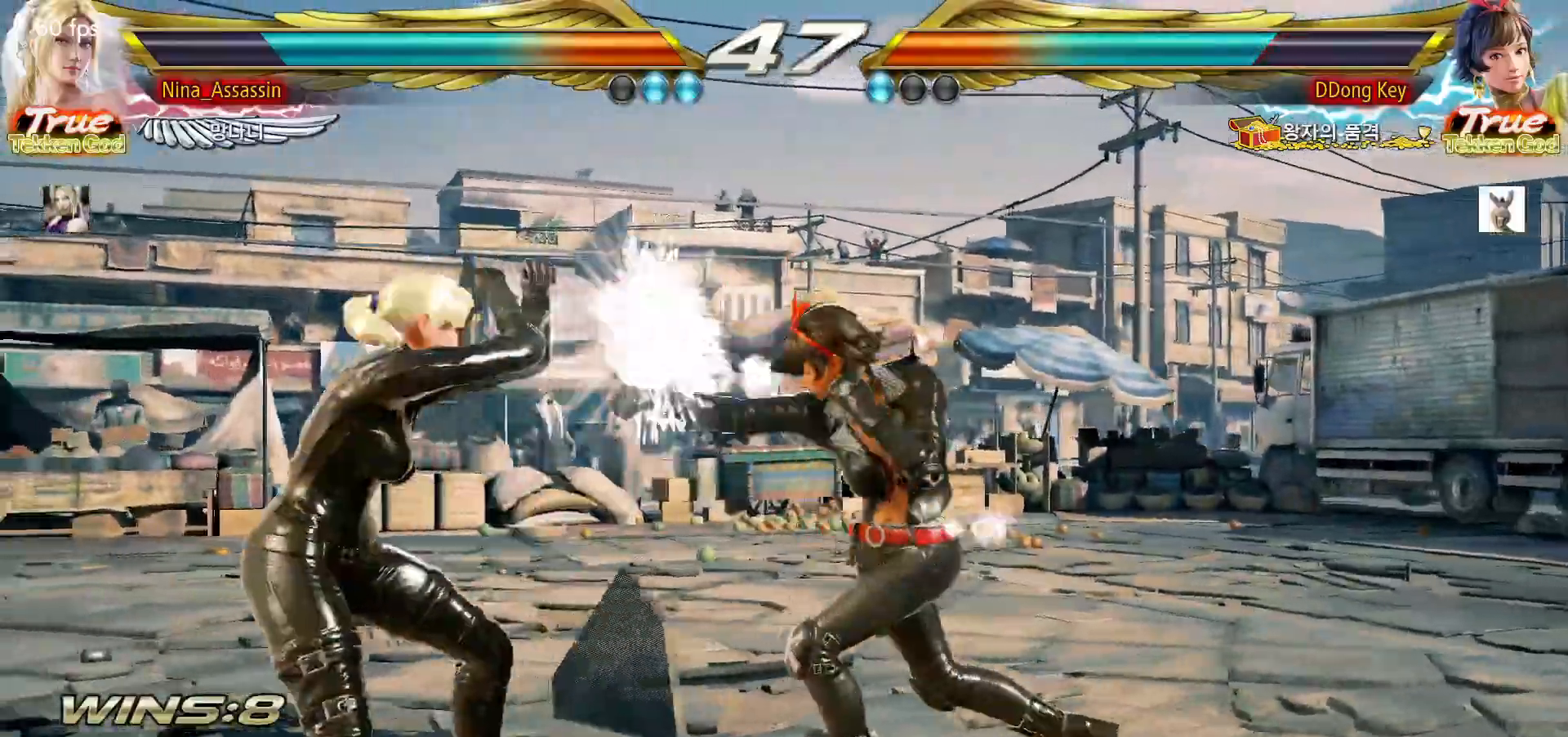
{"dt_ms": 500, "buttons": [], "left_stick": "left", "events": [[200, "left_stick", "down-left"], [383, "left_stick", "center"], [433, "left_stick", "left"]]}
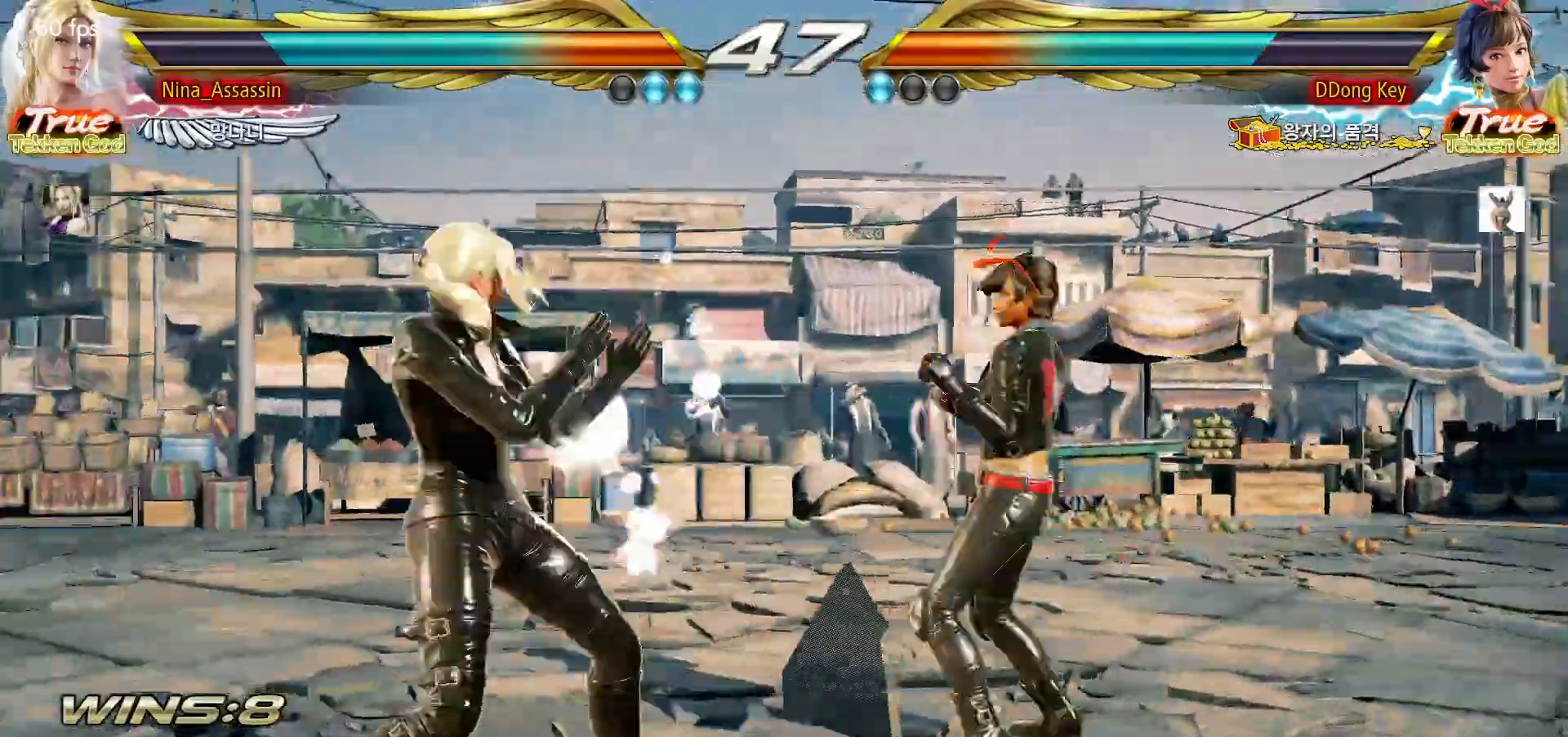
{"dt_ms": 500, "buttons": [], "left_stick": "center", "events": [[233, "left_stick", "center"], [283, "left_stick", "left"], [367, "left_stick", "center"], [433, "left_stick", "up"], [483, "left_stick", "center"]]}